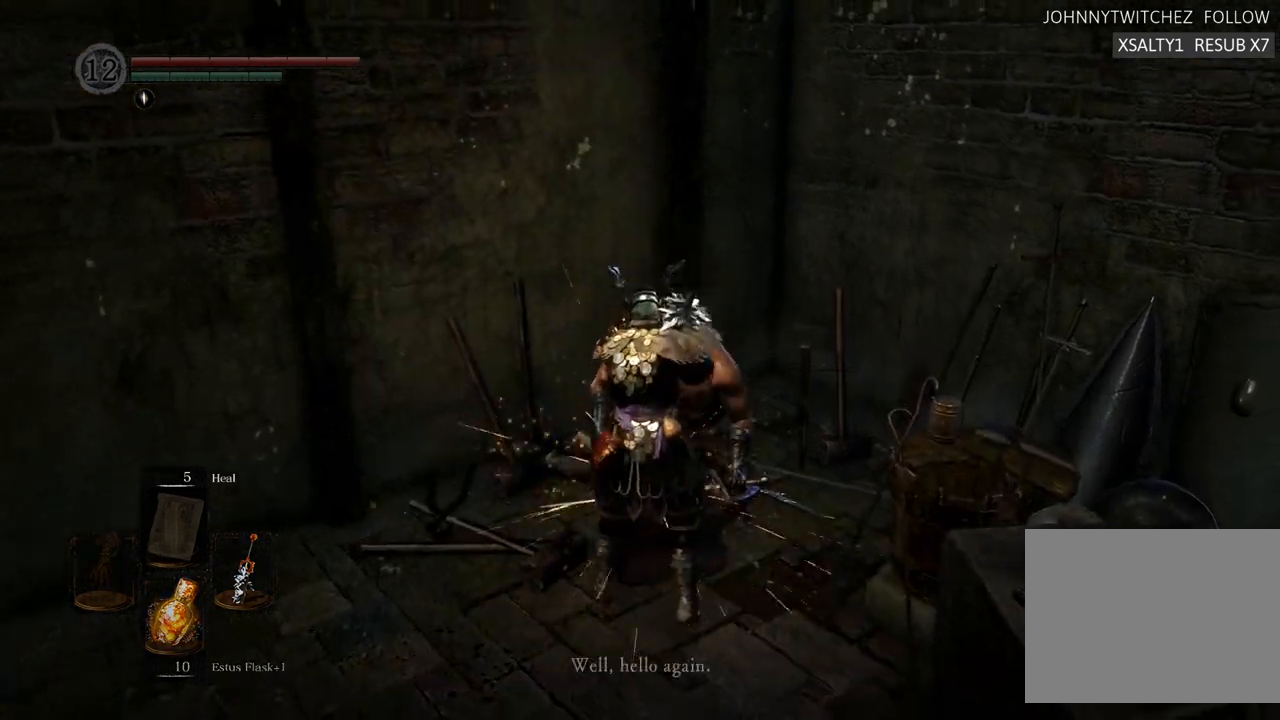
Gameplay with a controller (PlayStation layout); each line is a JSON object with the inputs held at the frame after it. "events" lists button and stick changes between this image and that frame as [ms after this image, input, new state], when the widget could be followed in between. Not read: L3 R3.
{"buttons": [], "left_stick": "center", "right_stick": "center", "events": []}
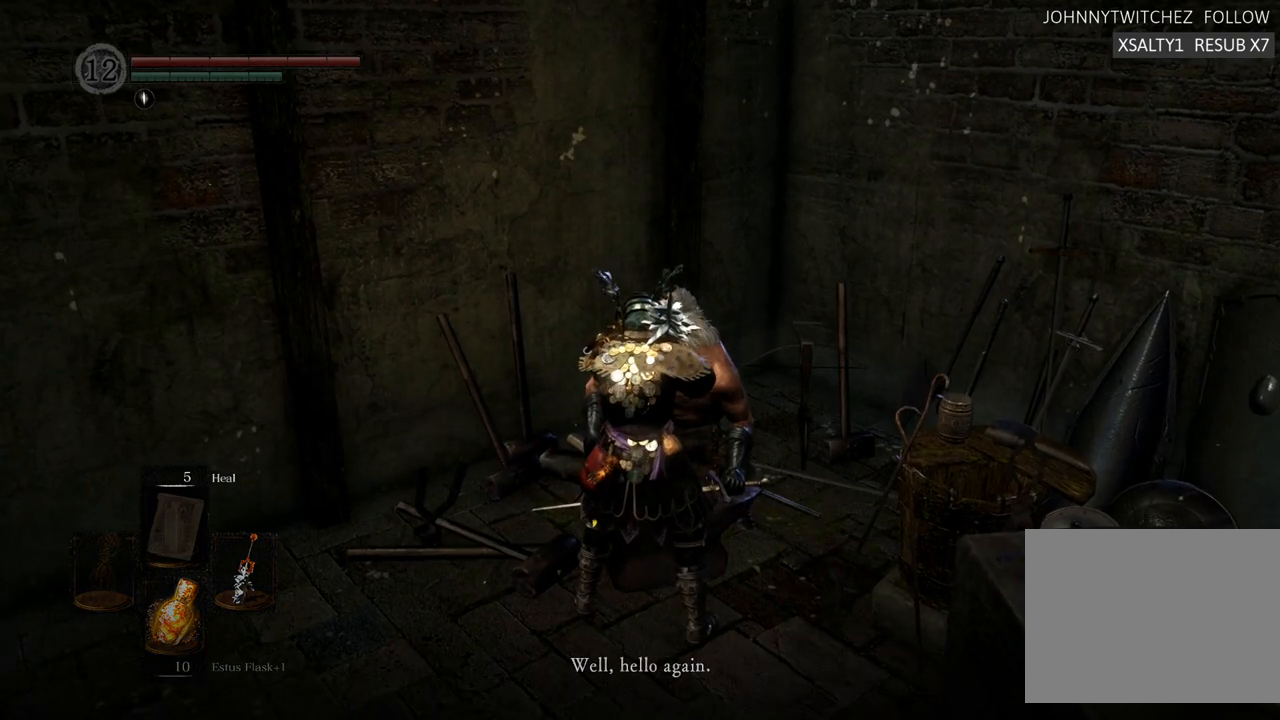
{"buttons": [], "left_stick": "center", "right_stick": "center", "events": [[67, "CROSS", "down"], [167, "CROSS", "up"]]}
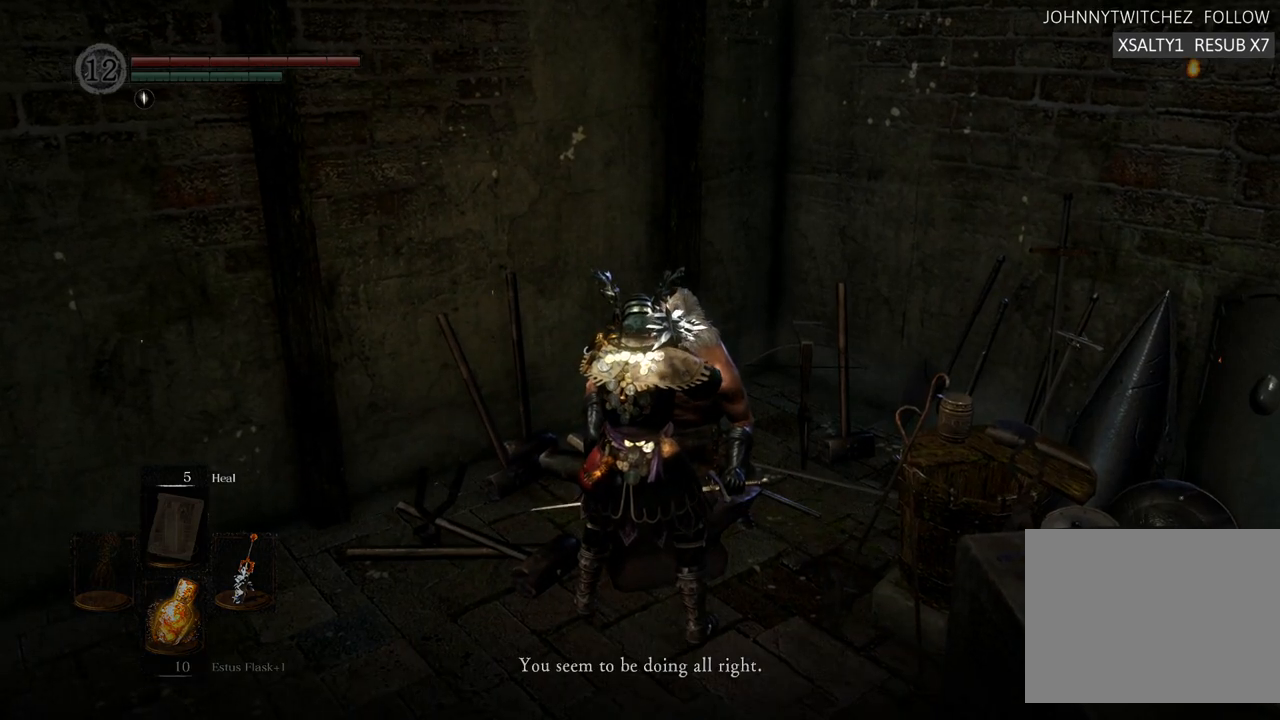
{"buttons": ["CROSS"], "left_stick": "center", "right_stick": "center", "events": [[67, "CROSS", "down"], [150, "CROSS", "up"], [467, "CROSS", "down"]]}
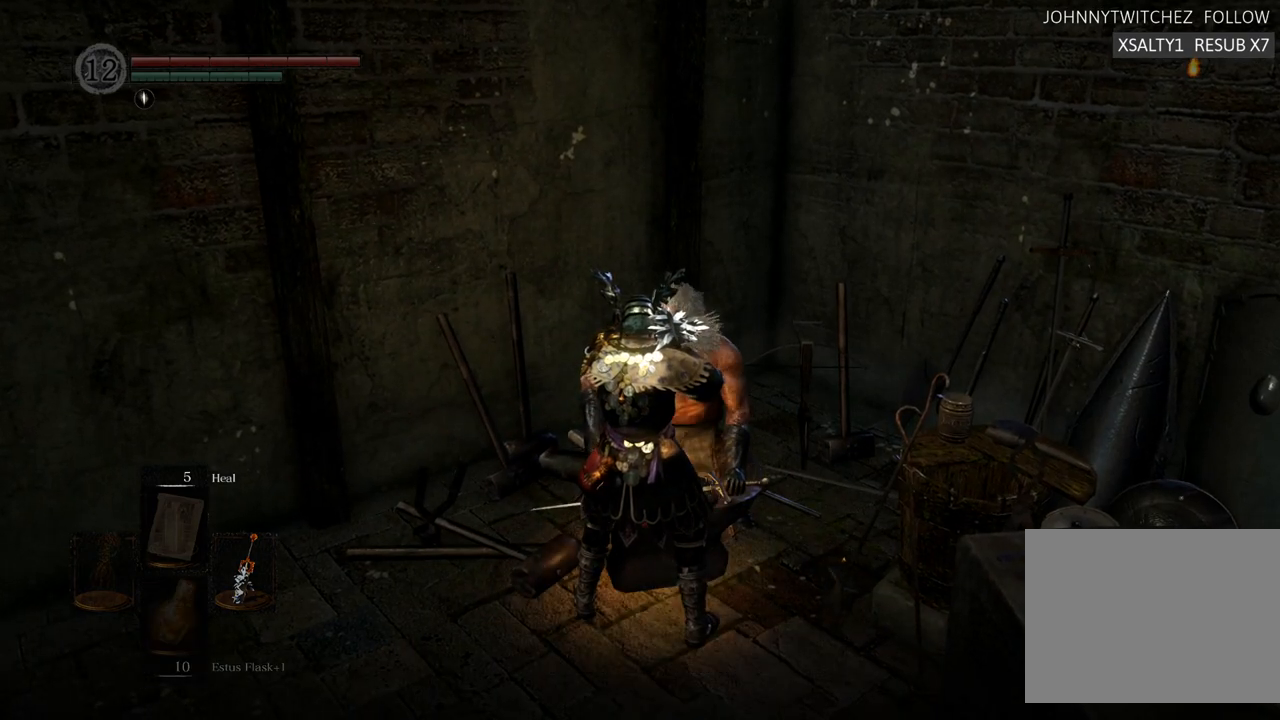
{"buttons": [], "left_stick": "center", "right_stick": "center", "events": [[50, "CROSS", "up"]]}
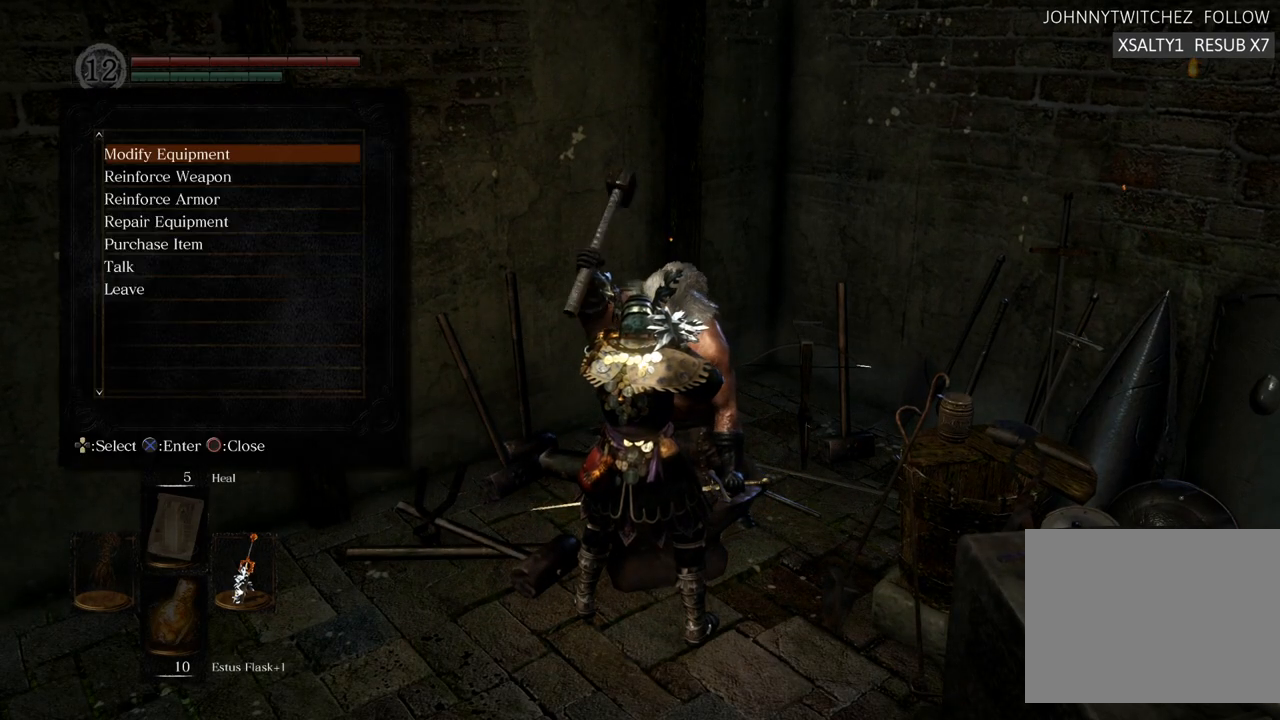
{"buttons": ["DPAD_DOWN"], "left_stick": "center", "right_stick": "center", "events": [[350, "DPAD_DOWN", "down"], [367, "DPAD_DOWN", "up"], [500, "DPAD_DOWN", "down"]]}
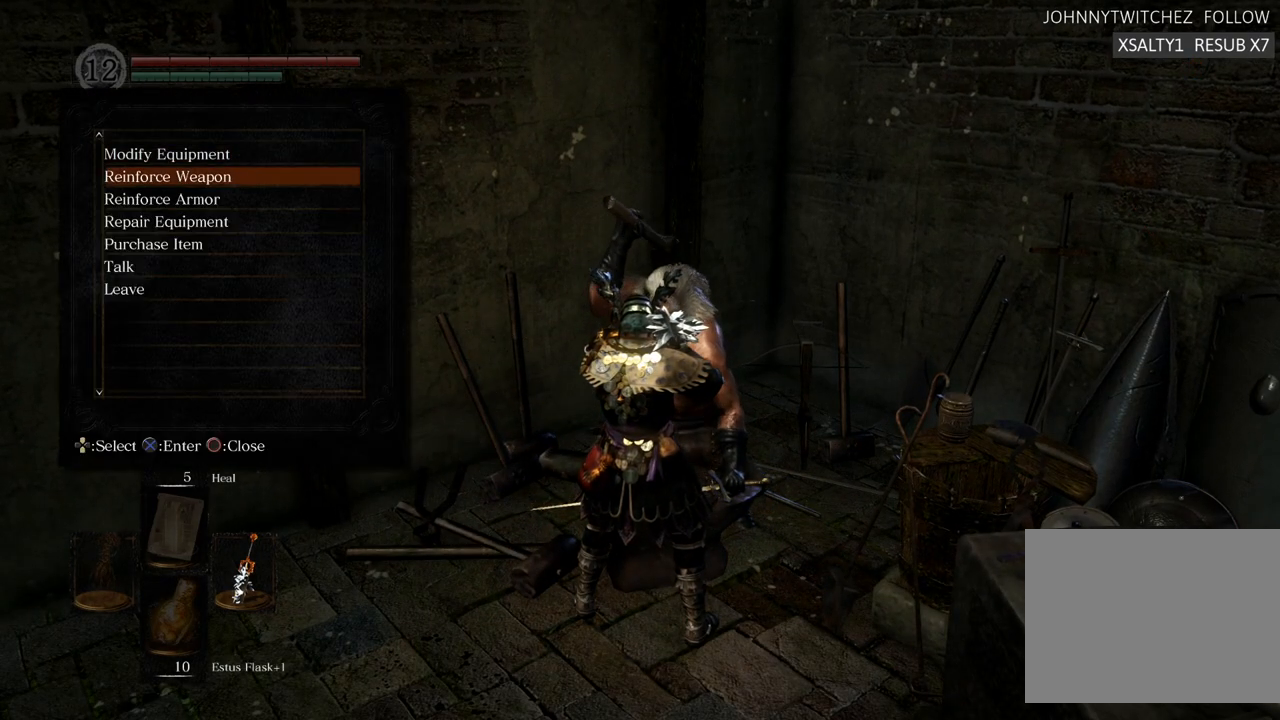
{"buttons": ["CROSS"], "left_stick": "center", "right_stick": "center", "events": [[83, "DPAD_DOWN", "up"], [333, "DPAD_UP", "down"], [450, "DPAD_UP", "up"], [467, "CROSS", "down"]]}
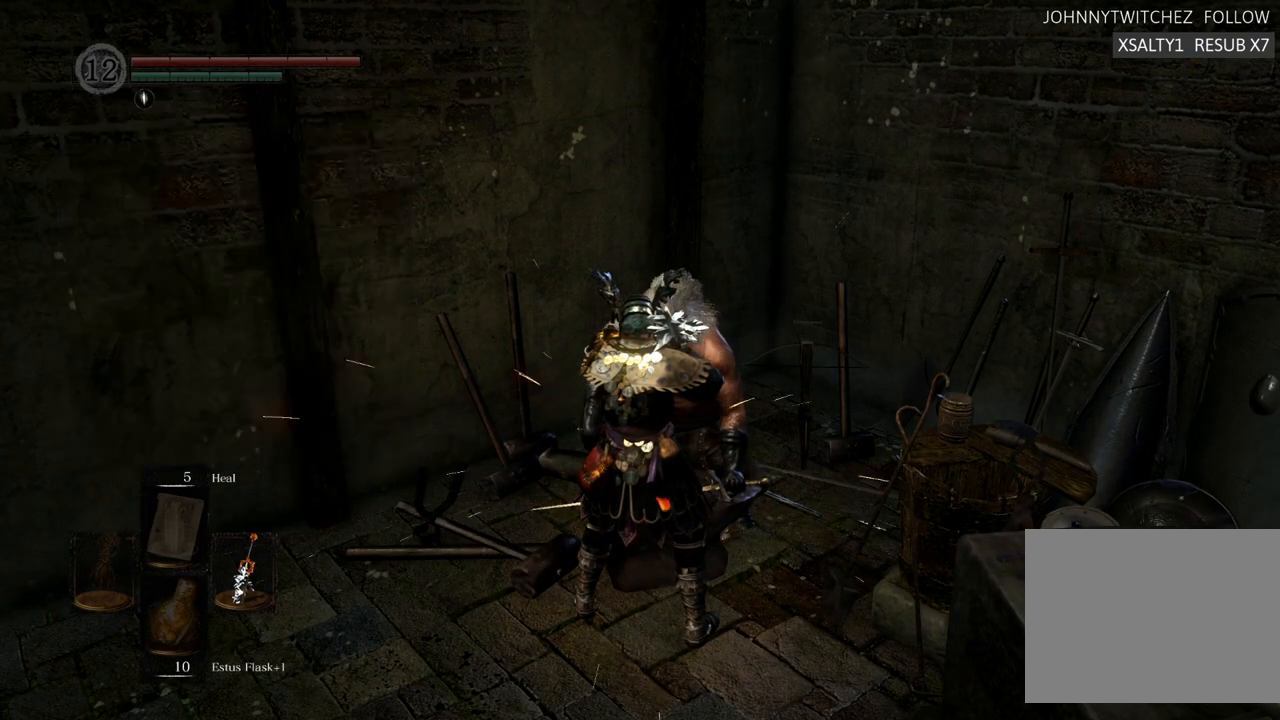
{"buttons": [], "left_stick": "center", "right_stick": "center", "events": [[50, "CROSS", "up"]]}
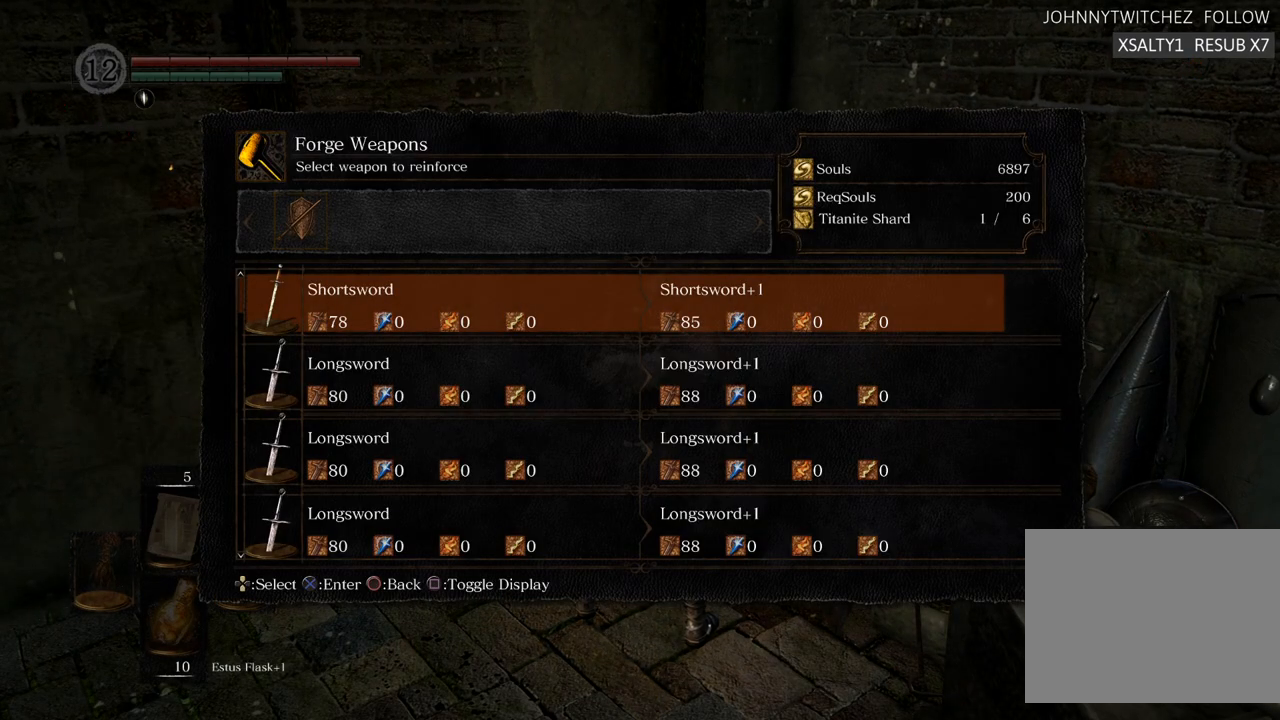
{"buttons": ["DPAD_DOWN"], "left_stick": "center", "right_stick": "center", "events": [[217, "DPAD_DOWN", "down"]]}
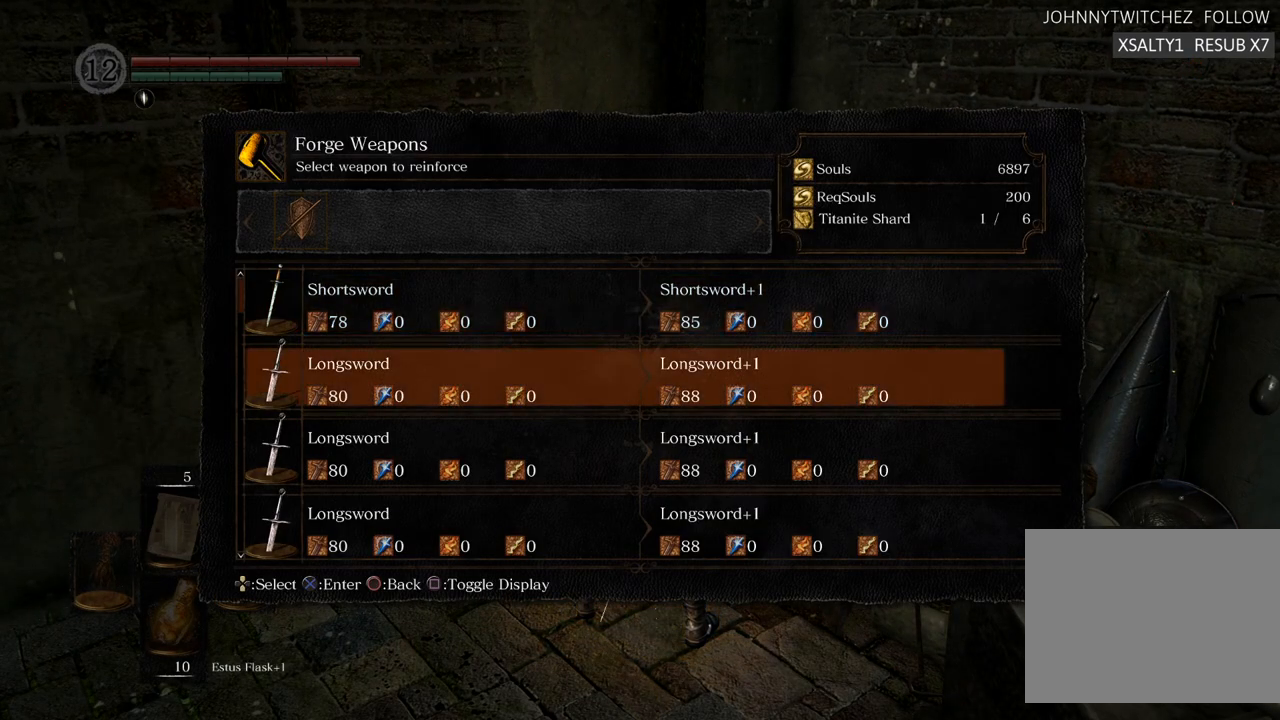
{"buttons": ["DPAD_DOWN"], "left_stick": "center", "right_stick": "center", "events": []}
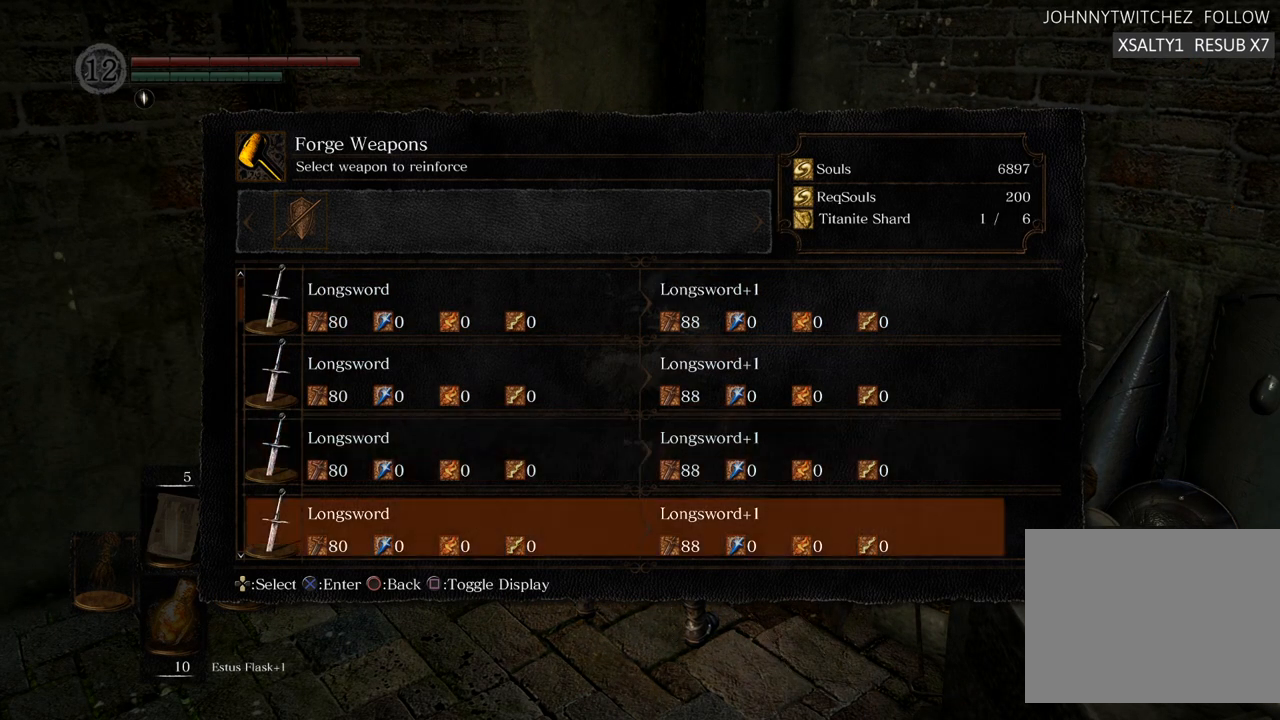
{"buttons": [], "left_stick": "center", "right_stick": "center", "events": [[217, "DPAD_DOWN", "up"], [333, "DPAD_DOWN", "down"], [450, "DPAD_DOWN", "up"]]}
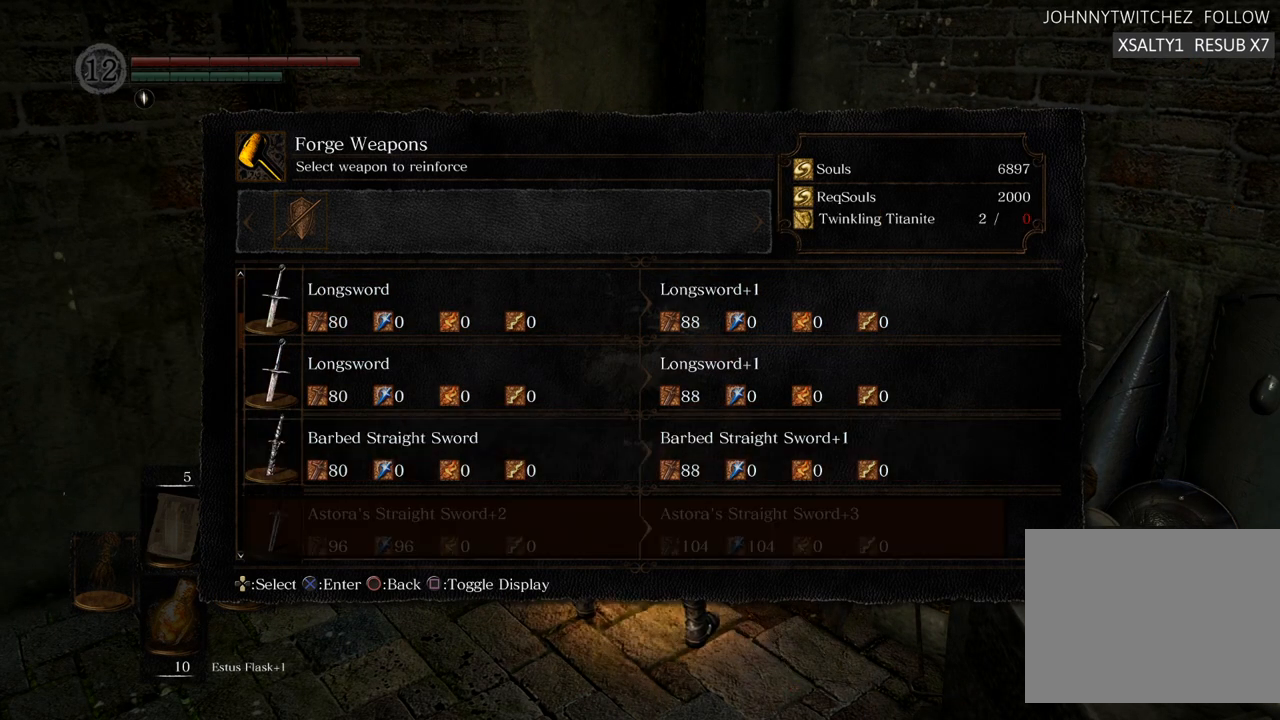
{"buttons": [], "left_stick": "center", "right_stick": "center", "events": [[250, "DPAD_DOWN", "down"], [333, "DPAD_DOWN", "up"]]}
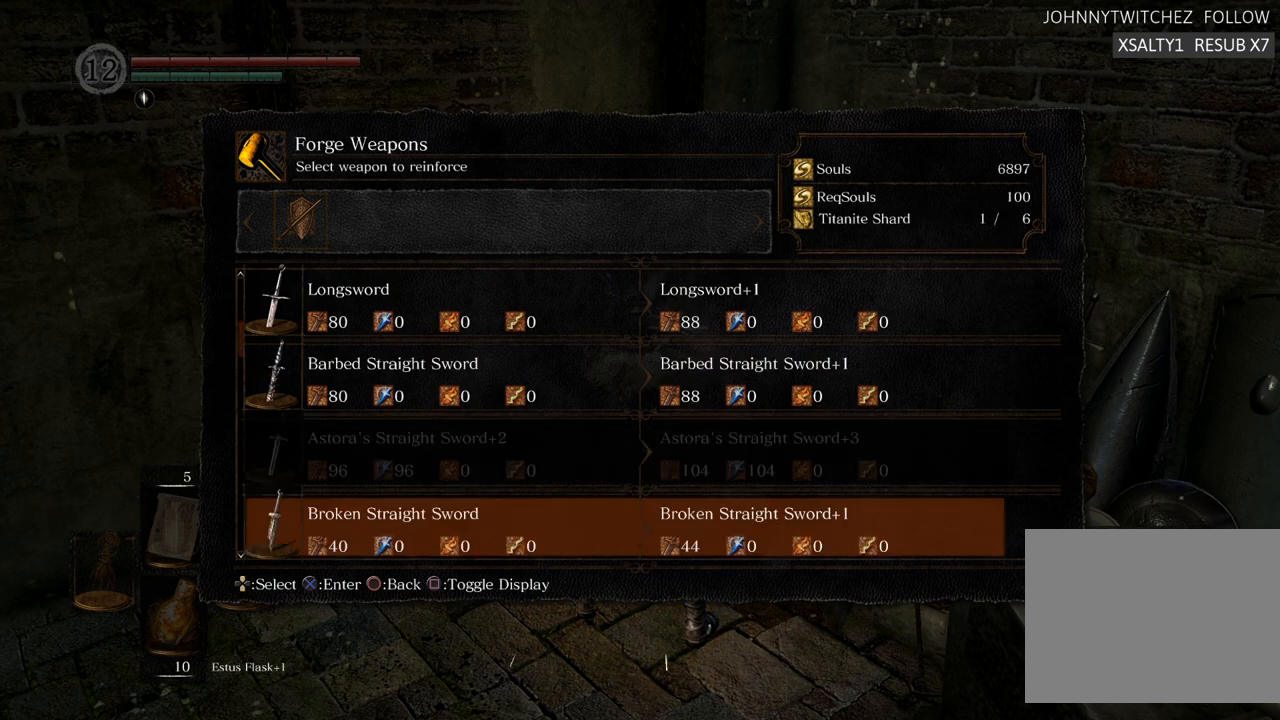
{"buttons": ["DPAD_DOWN"], "left_stick": "center", "right_stick": "center", "events": [[383, "DPAD_DOWN", "down"]]}
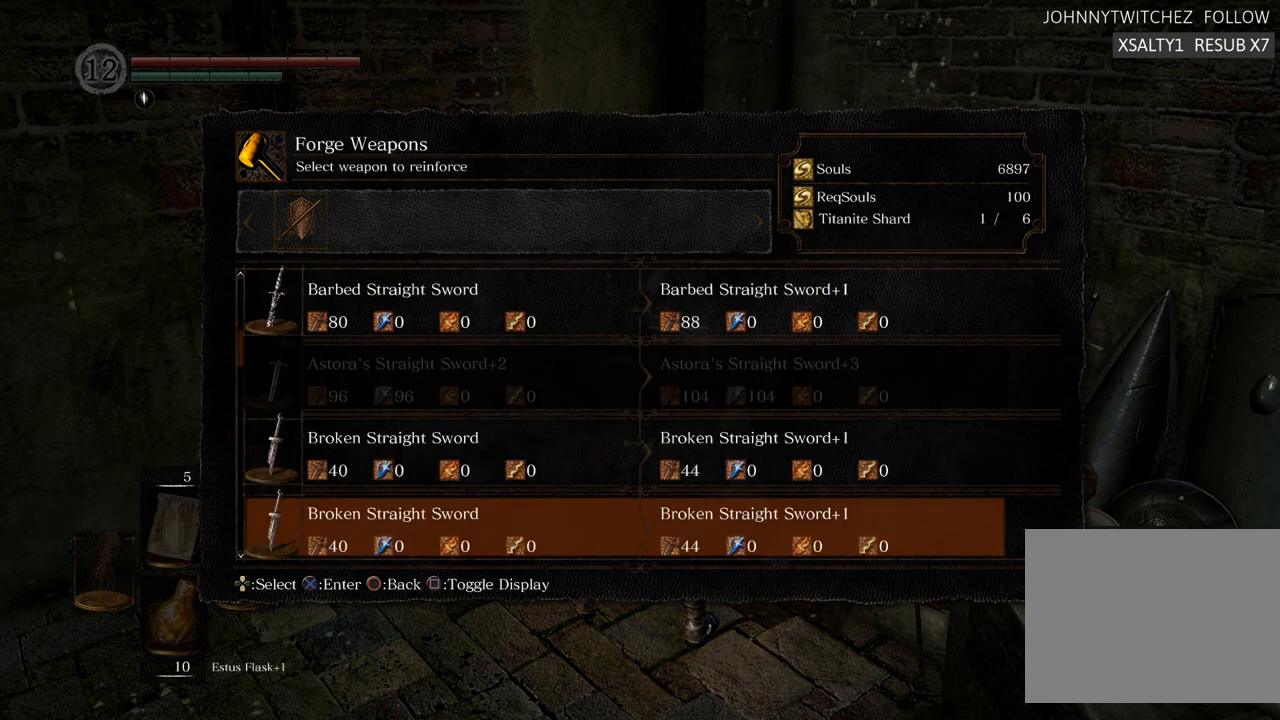
{"buttons": [], "left_stick": "center", "right_stick": "center", "events": [[17, "DPAD_DOWN", "up"], [183, "DPAD_DOWN", "down"], [283, "DPAD_DOWN", "up"], [367, "DPAD_DOWN", "down"], [467, "DPAD_DOWN", "up"]]}
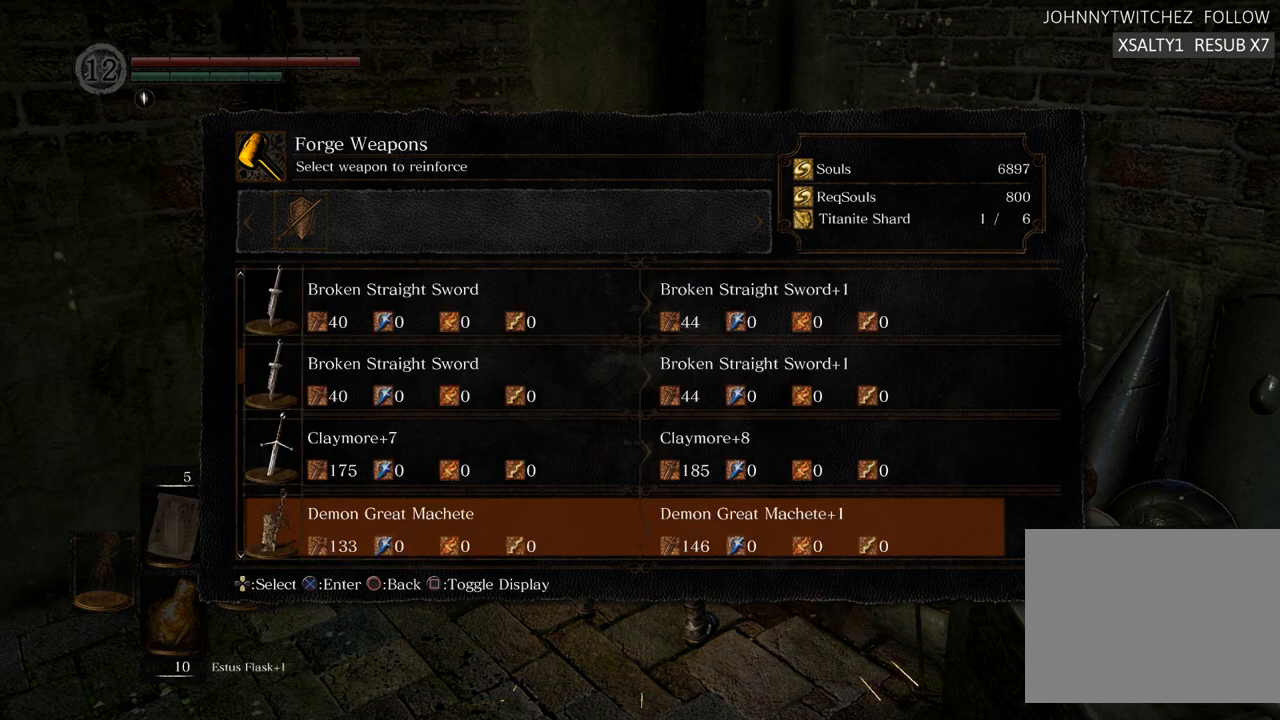
{"buttons": [], "left_stick": "center", "right_stick": "center", "events": [[250, "DPAD_UP", "down"], [367, "DPAD_UP", "up"]]}
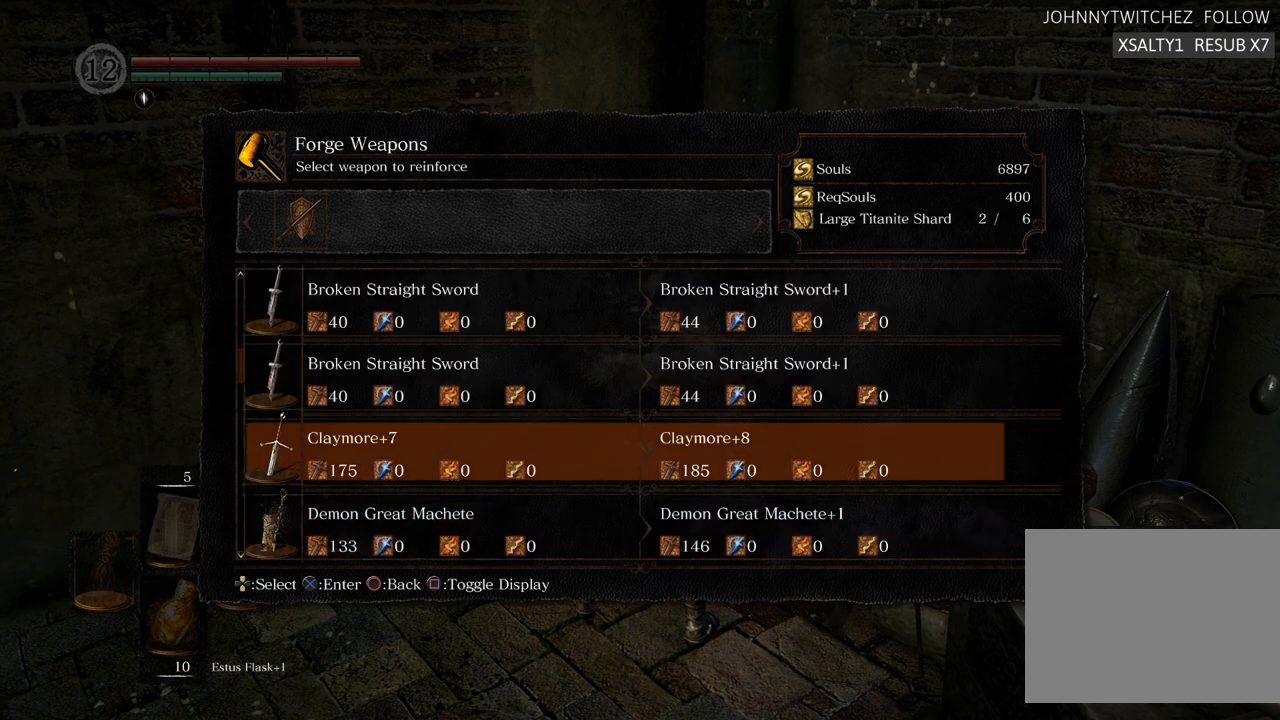
{"buttons": [], "left_stick": "center", "right_stick": "center", "events": []}
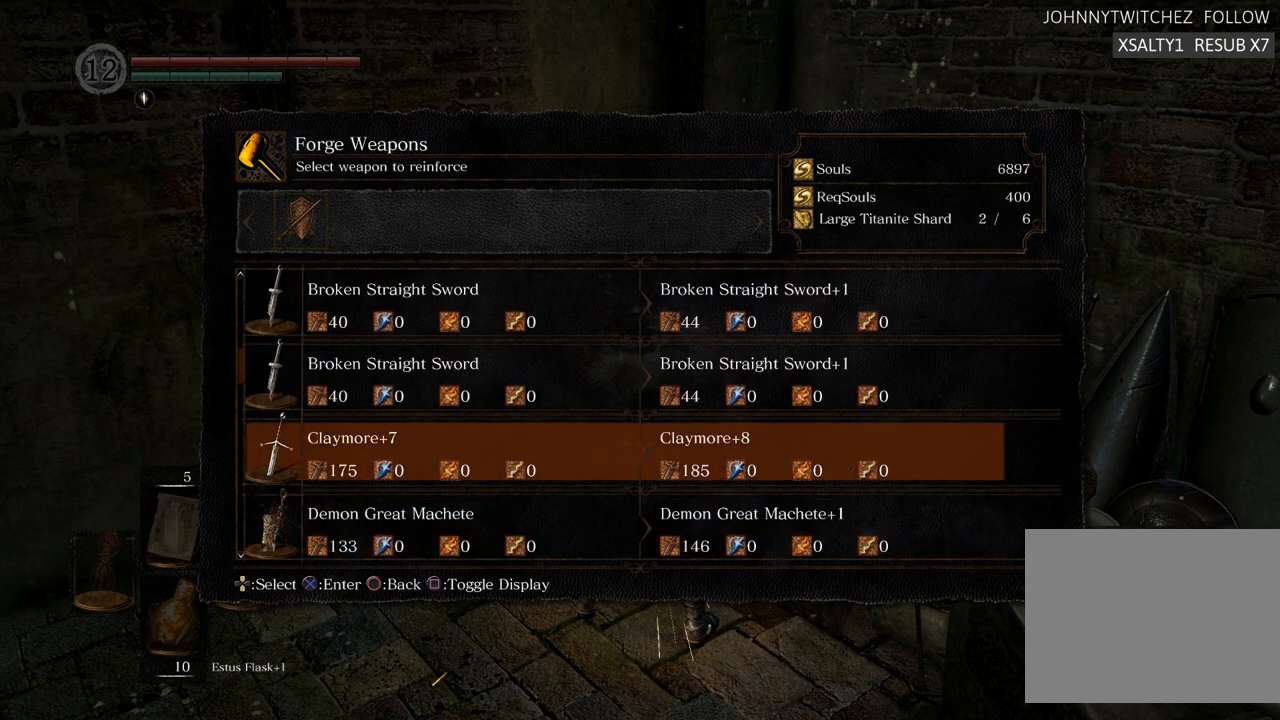
{"buttons": ["DPAD_LEFT"], "left_stick": "center", "right_stick": "center", "events": [[50, "CROSS", "down"], [133, "CROSS", "up"], [450, "DPAD_LEFT", "down"]]}
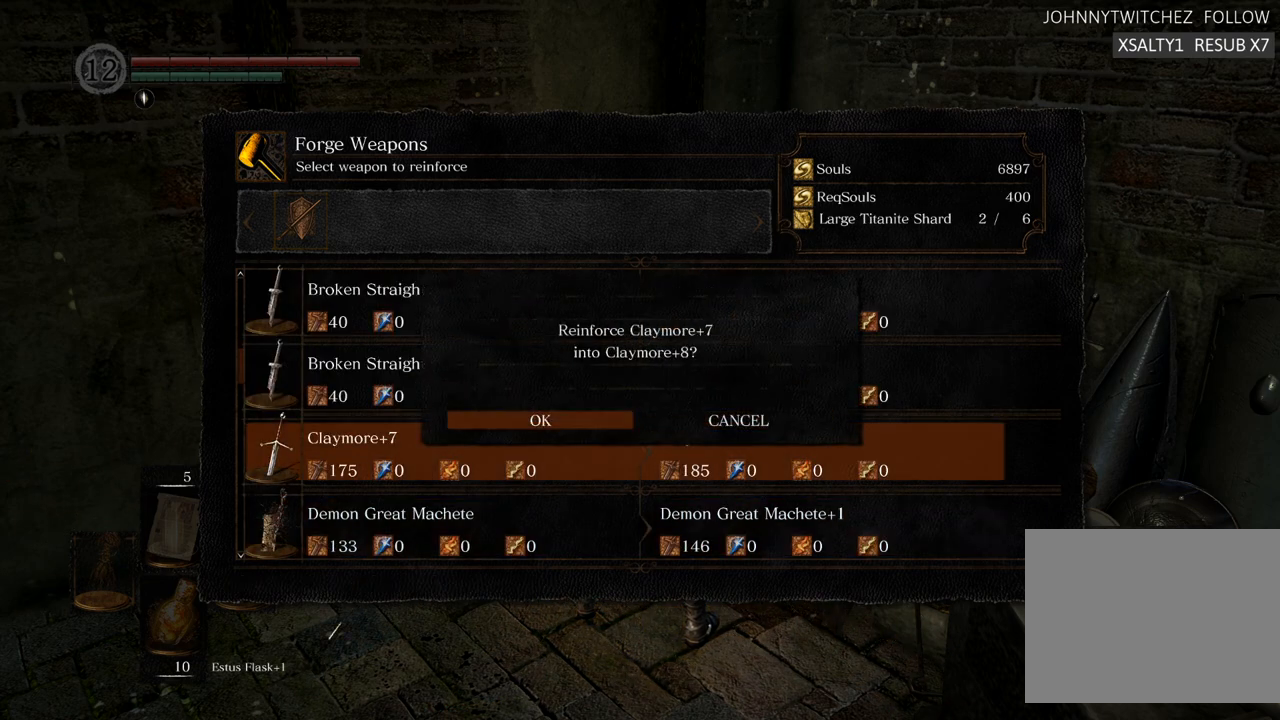
{"buttons": [], "left_stick": "center", "right_stick": "center", "events": [[50, "DPAD_LEFT", "up"], [217, "CROSS", "down"], [317, "CROSS", "up"]]}
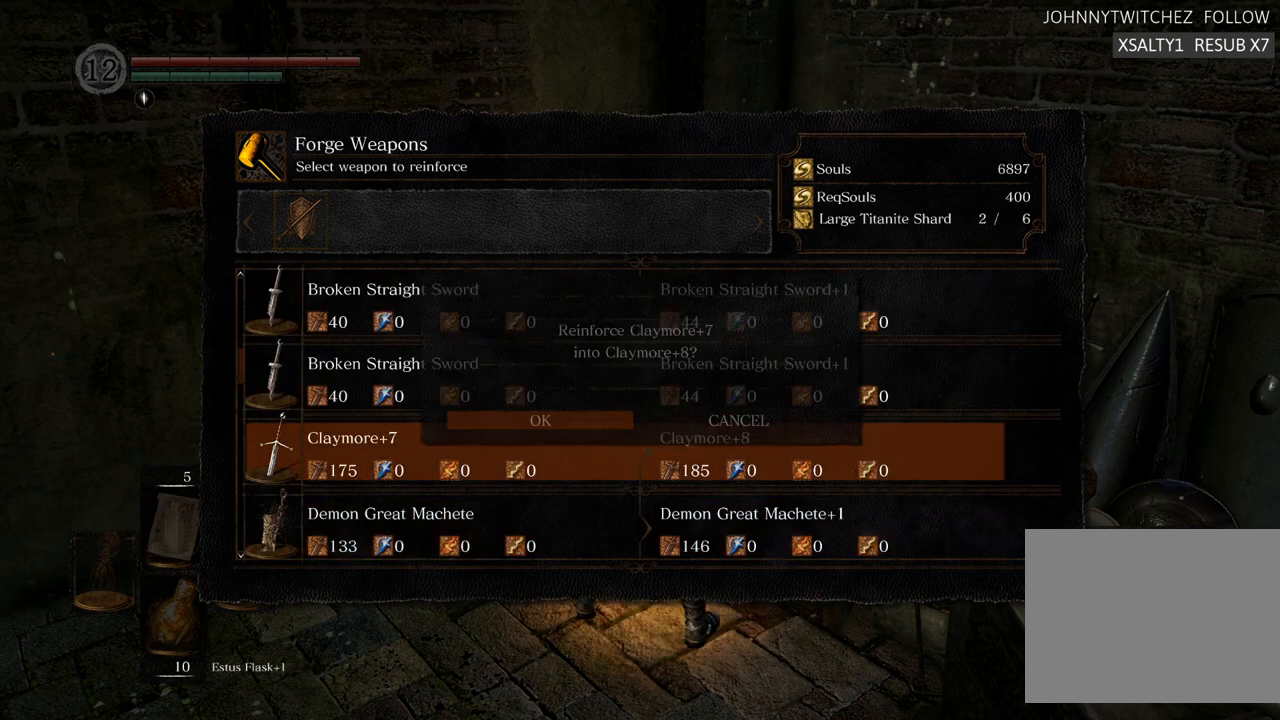
{"buttons": [], "left_stick": "center", "right_stick": "center", "events": []}
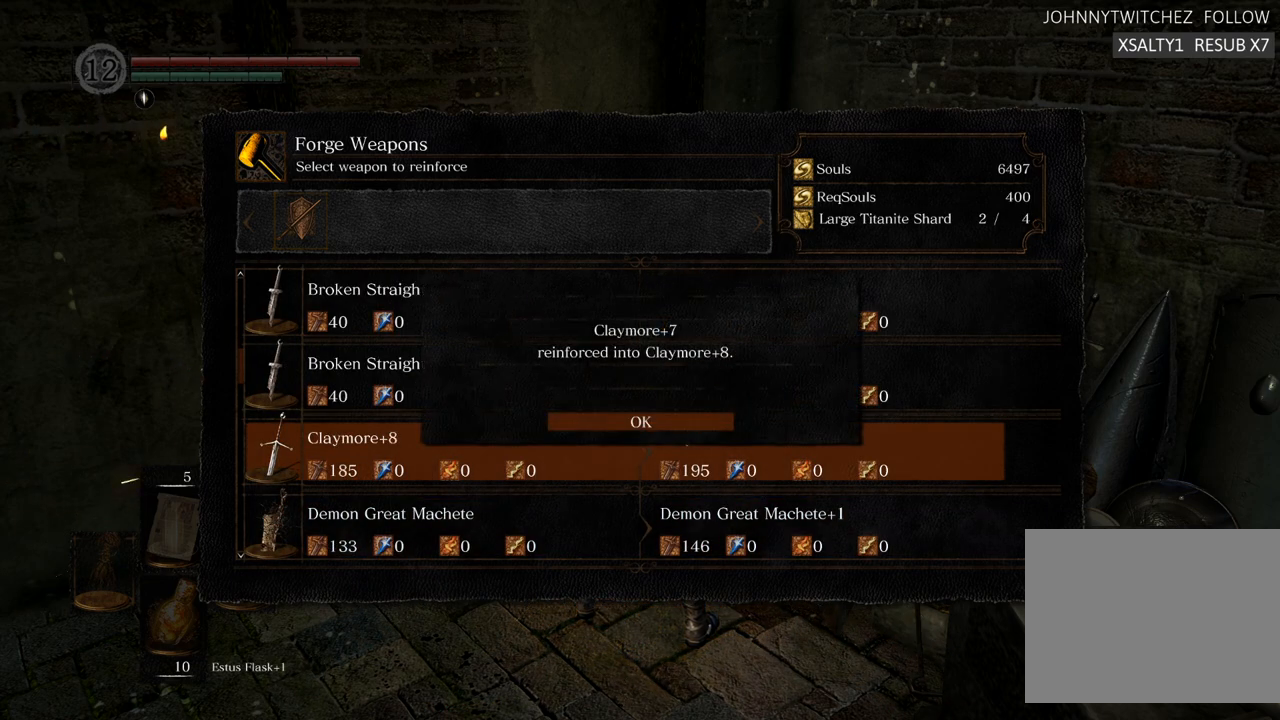
{"buttons": [], "left_stick": "center", "right_stick": "center", "events": [[317, "CROSS", "down"], [400, "CROSS", "up"]]}
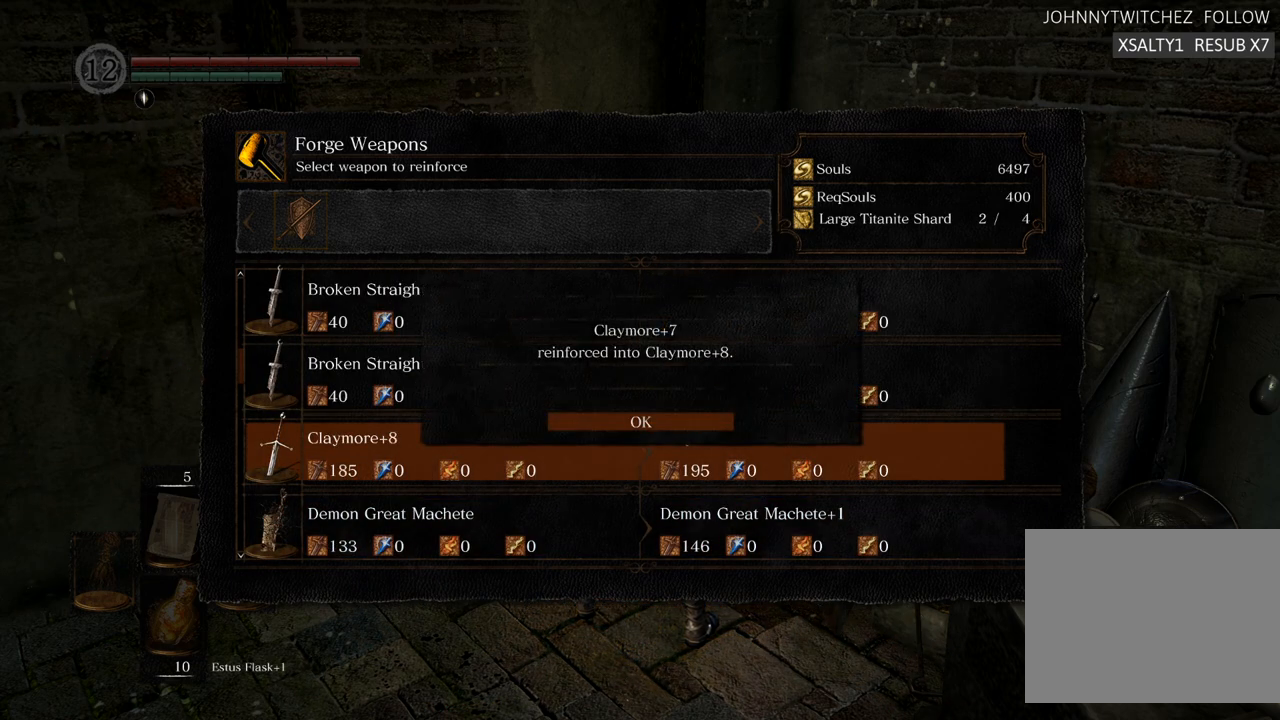
{"buttons": [], "left_stick": "center", "right_stick": "center", "events": []}
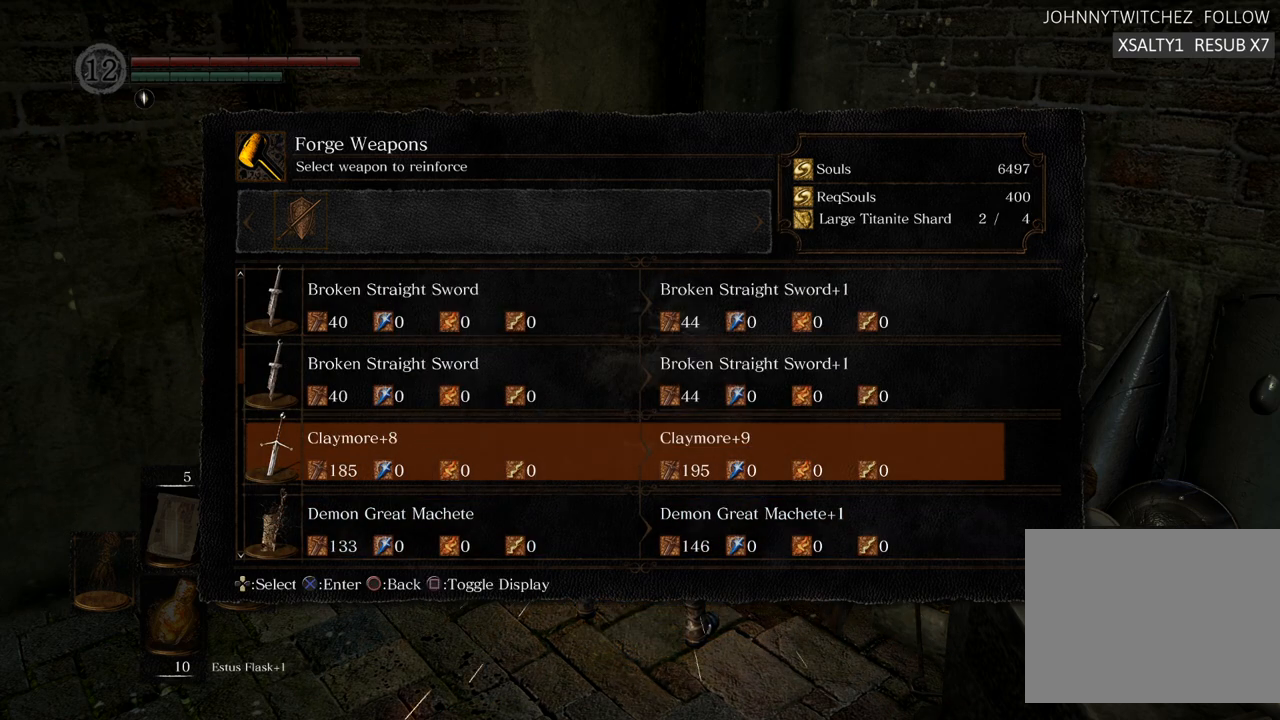
{"buttons": [], "left_stick": "center", "right_stick": "center", "events": [[167, "CROSS", "down"], [250, "CROSS", "up"]]}
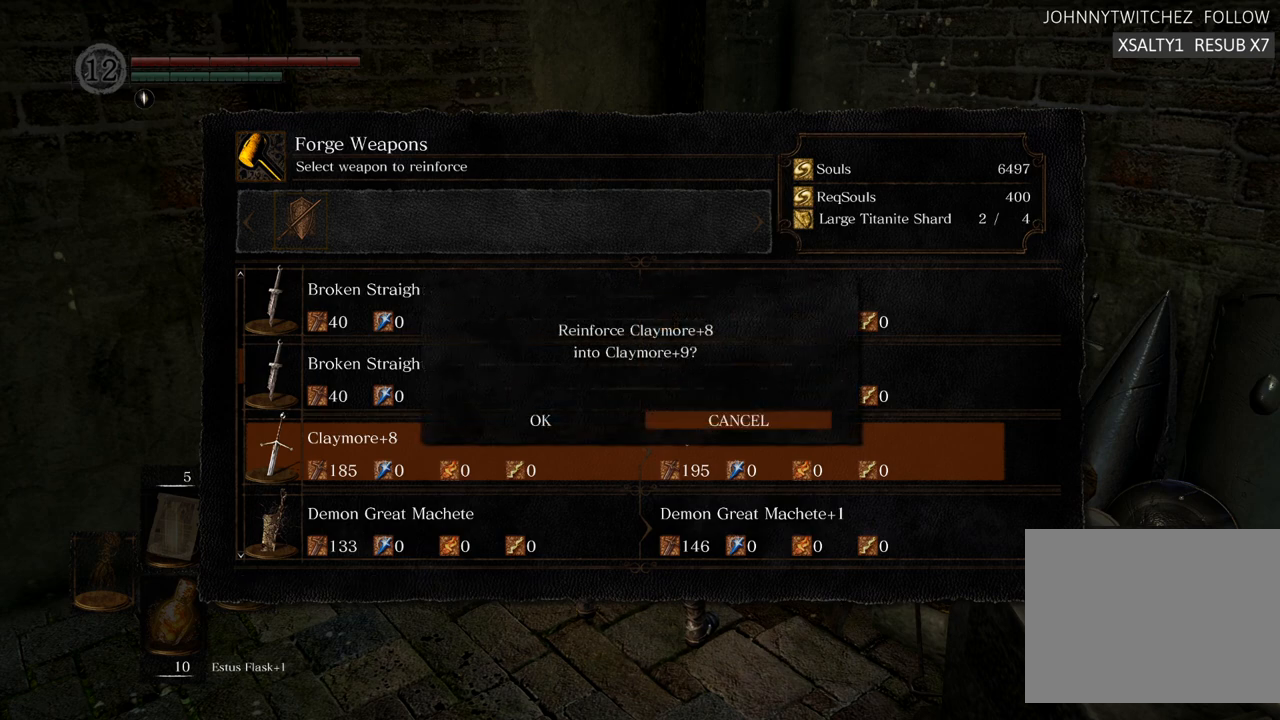
{"buttons": [], "left_stick": "center", "right_stick": "center", "events": [[117, "DPAD_LEFT", "down"], [233, "DPAD_LEFT", "up"]]}
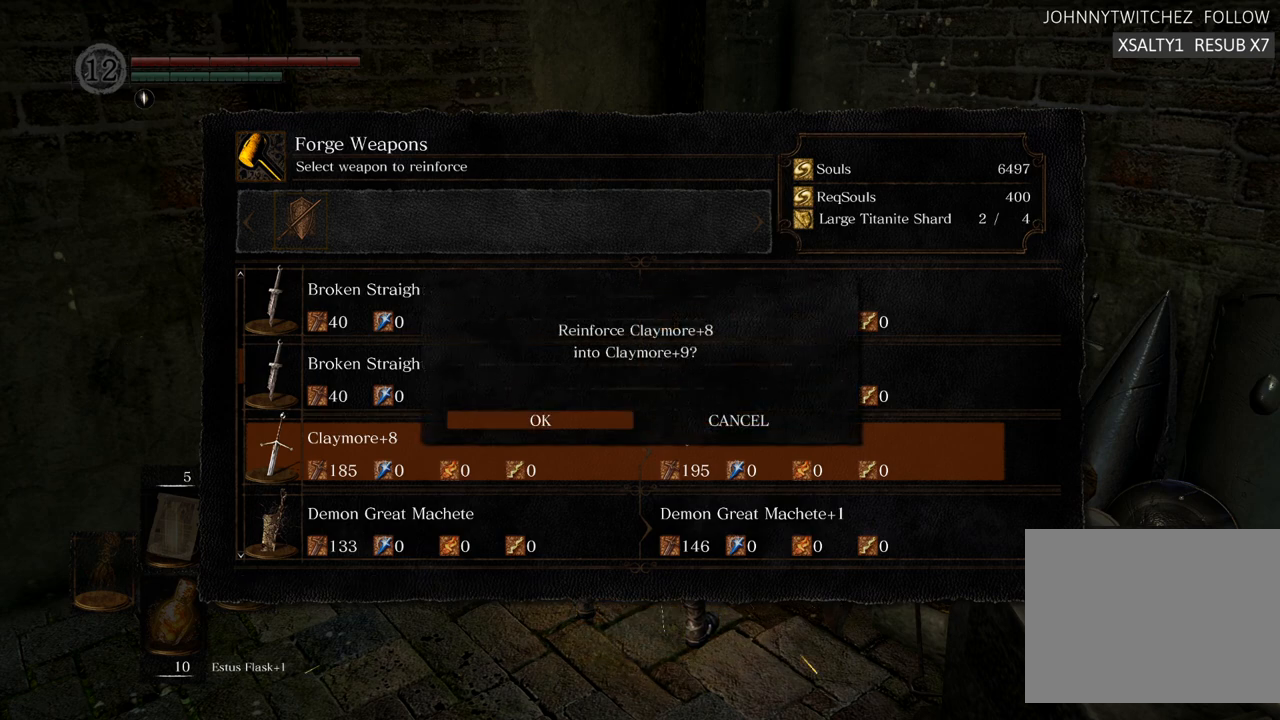
{"buttons": [], "left_stick": "center", "right_stick": "center", "events": [[17, "CROSS", "down"], [83, "CROSS", "up"]]}
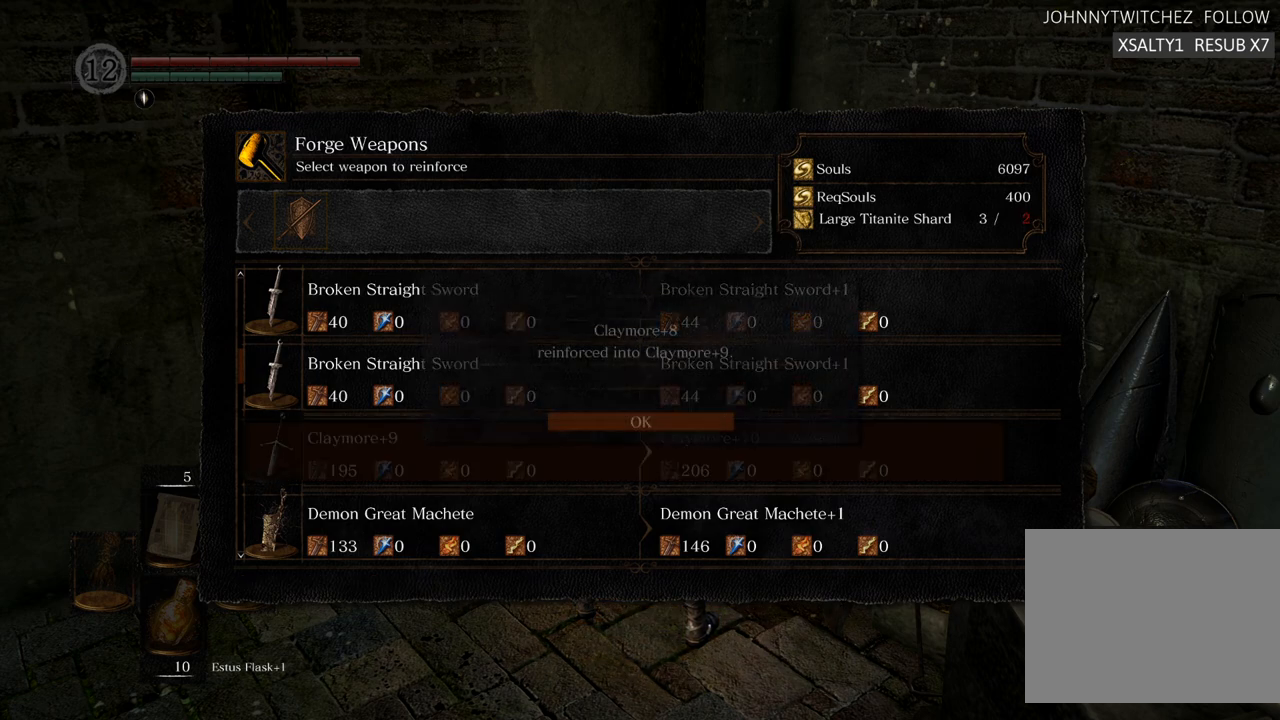
{"buttons": [], "left_stick": "center", "right_stick": "center", "events": []}
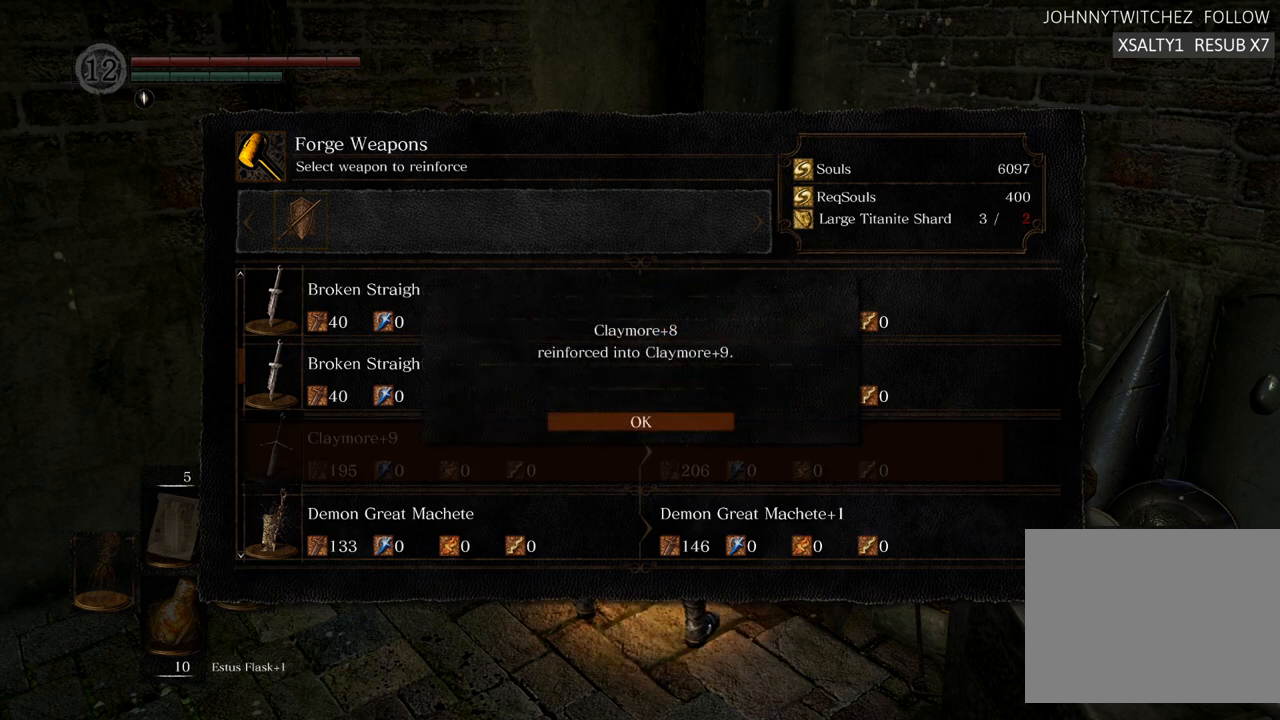
{"buttons": [], "left_stick": "center", "right_stick": "center", "events": [[100, "CROSS", "down"], [200, "CROSS", "up"]]}